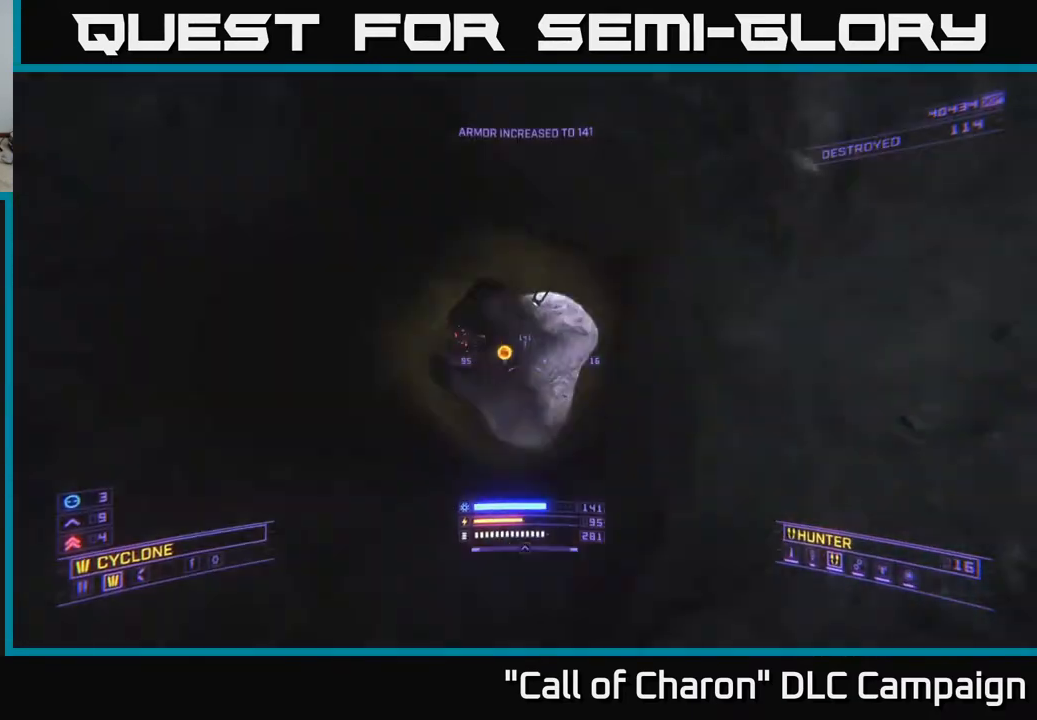
Gameplay with a controller (Xbox layout); each line is a JSON object with the inputs held at the frame after it. "events" lists button and stick changes between this image and that frame as [ms after this image, input, new state], when the widget could be followed in between.
{"buttons": ["R2"], "left_stick": "up-right", "right_stick": "up-left", "events": [[83, "left_stick", "up"], [133, "right_stick", "right"], [200, "L1", "down"], [233, "right_stick", "down"], [250, "R2", "down"], [283, "L1", "up"], [300, "right_stick", "center"], [500, "left_stick", "up-right"], [500, "right_stick", "up-left"]]}
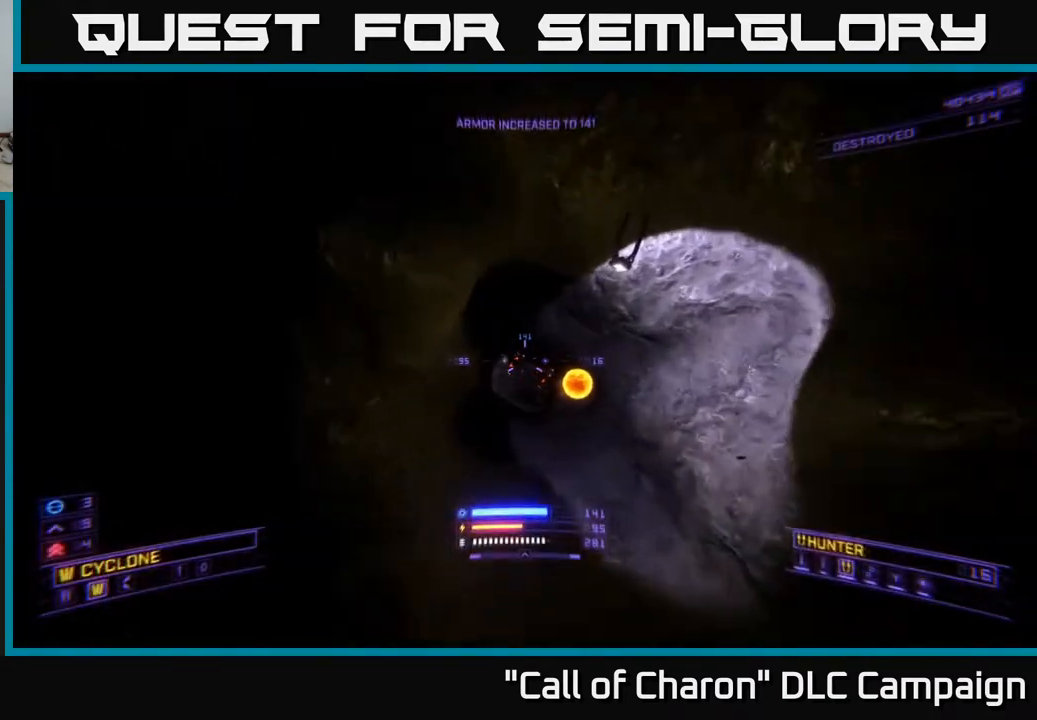
{"buttons": ["X", "R2"], "left_stick": "up-left", "right_stick": "center", "events": [[133, "right_stick", "center"], [483, "X", "down"], [500, "left_stick", "up-left"]]}
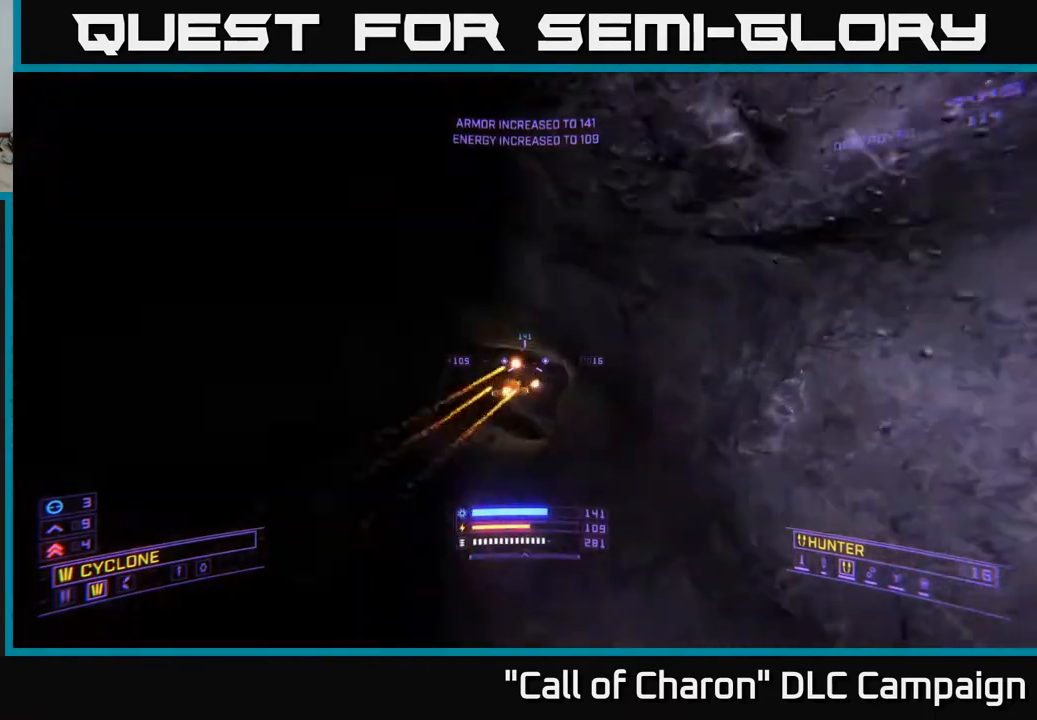
{"buttons": ["R2"], "left_stick": "down", "right_stick": "right", "events": [[150, "left_stick", "left"], [150, "right_stick", "left"], [267, "right_stick", "up-left"], [367, "X", "up"], [367, "right_stick", "center"], [383, "left_stick", "down"], [400, "R2", "up"], [450, "R2", "down"], [483, "right_stick", "right"]]}
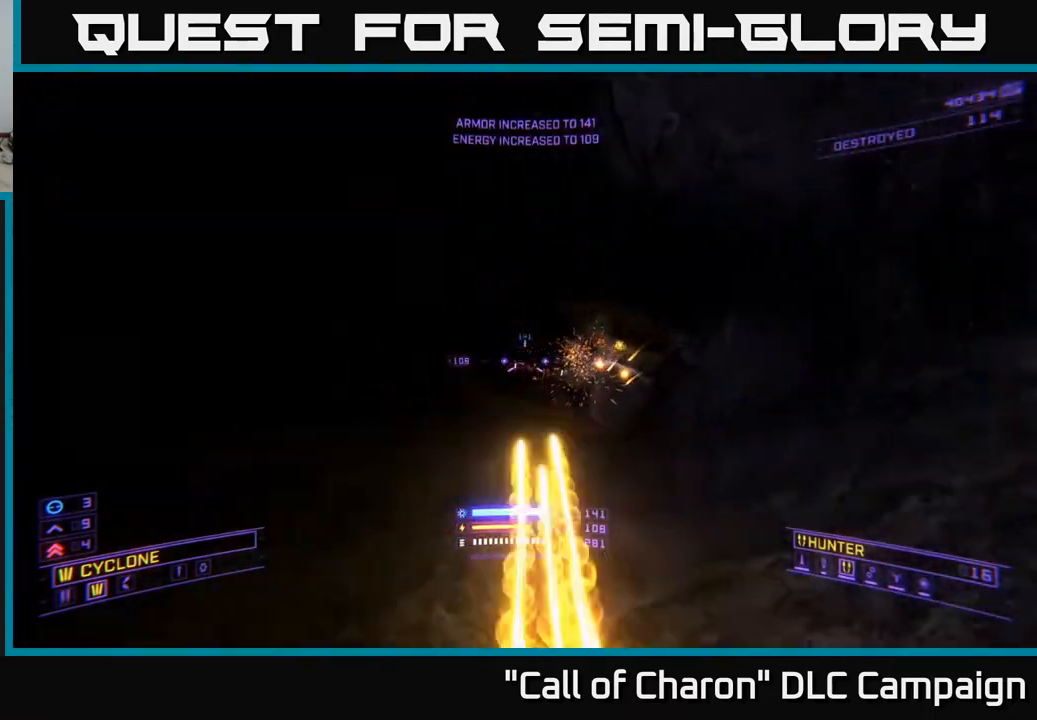
{"buttons": ["R2"], "left_stick": "down", "right_stick": "left", "events": [[183, "right_stick", "center"], [383, "right_stick", "left"]]}
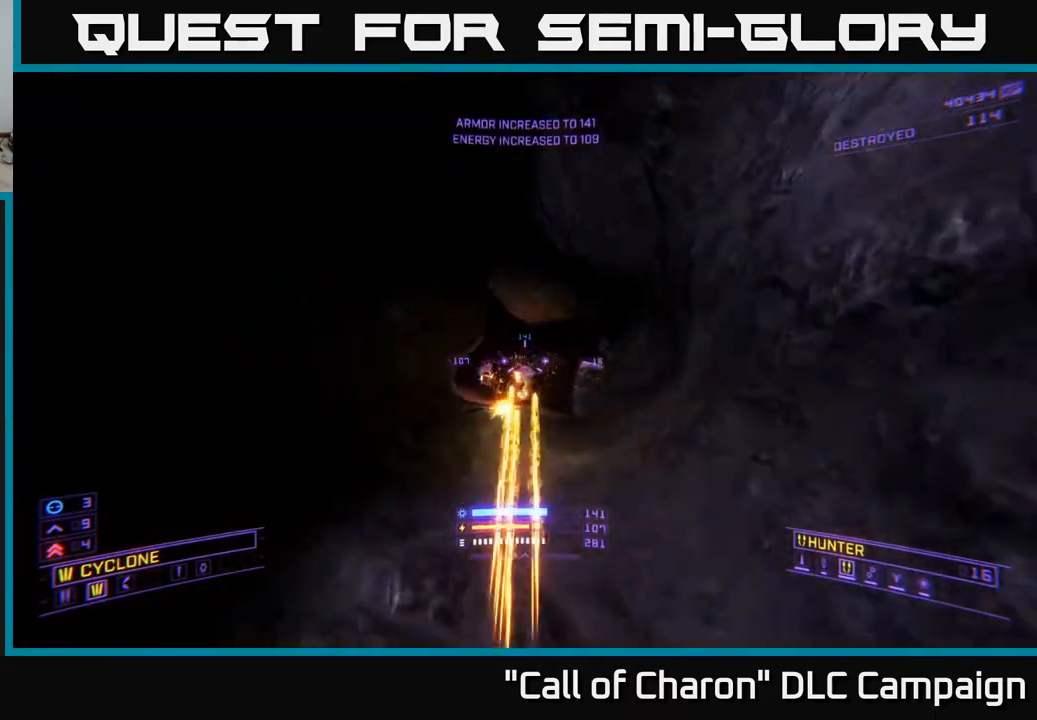
{"buttons": ["A"], "left_stick": "down", "right_stick": "down-right", "events": [[67, "A", "down"], [83, "right_stick", "right"], [233, "right_stick", "down-right"], [367, "R2", "up"]]}
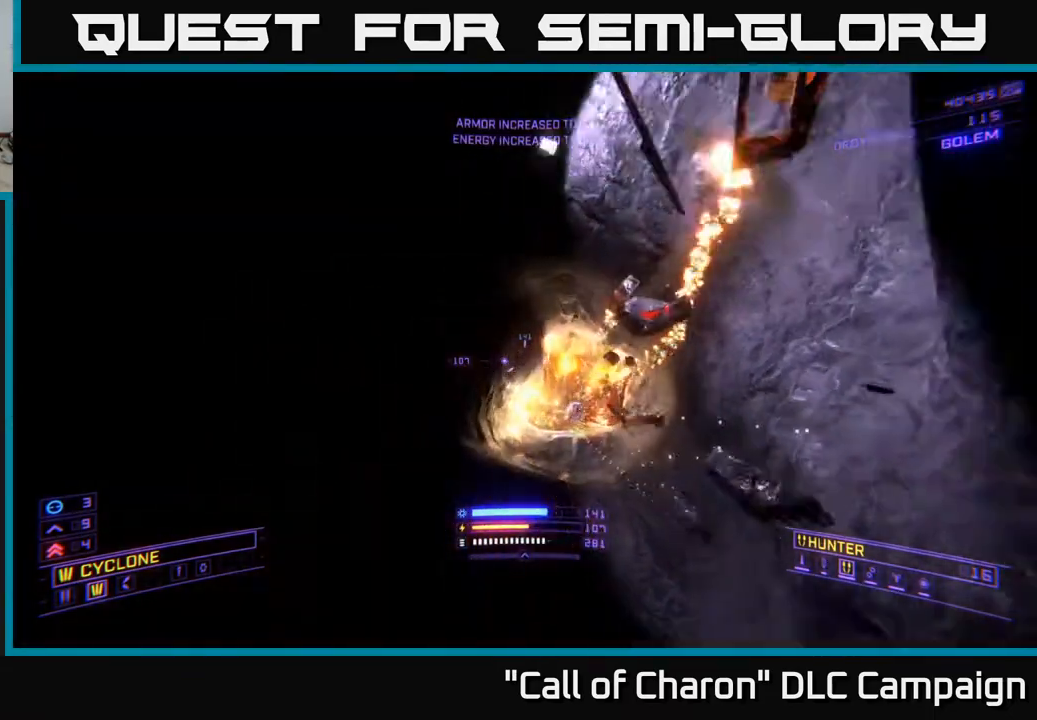
{"buttons": ["A", "R2"], "left_stick": "down-left", "right_stick": "down", "events": [[83, "R2", "down"], [350, "R2", "up"], [417, "left_stick", "down-left"], [433, "right_stick", "down"], [467, "R2", "down"]]}
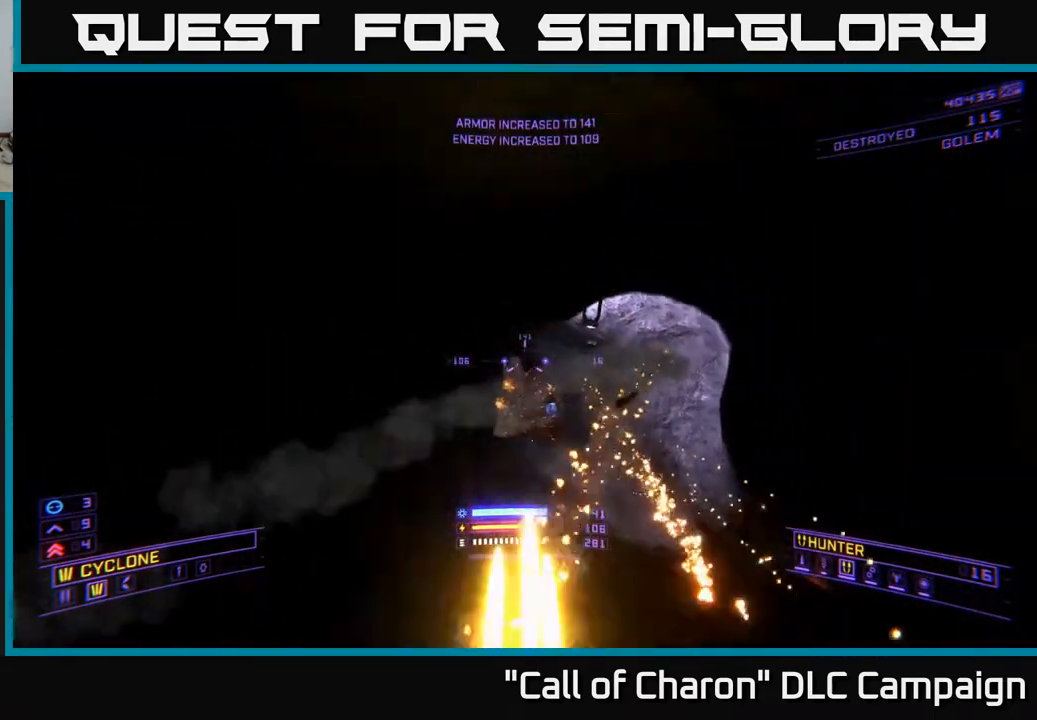
{"buttons": ["L1"], "left_stick": "up", "right_stick": "up-left", "events": [[67, "A", "up"], [100, "R2", "up"], [100, "right_stick", "center"], [133, "left_stick", "down-right"], [250, "right_stick", "right"], [267, "left_stick", "up"], [417, "L1", "down"], [433, "right_stick", "up-left"]]}
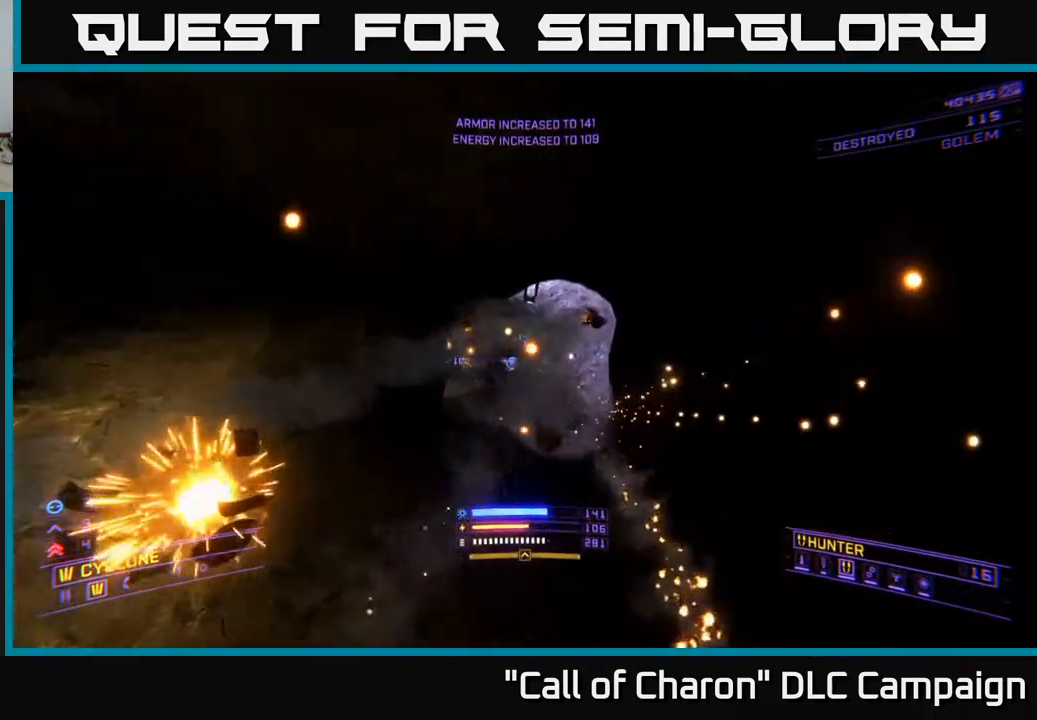
{"buttons": ["L1"], "left_stick": "up-right", "right_stick": "center", "events": [[100, "right_stick", "center"], [300, "right_stick", "left"], [483, "right_stick", "center"], [500, "left_stick", "up-right"]]}
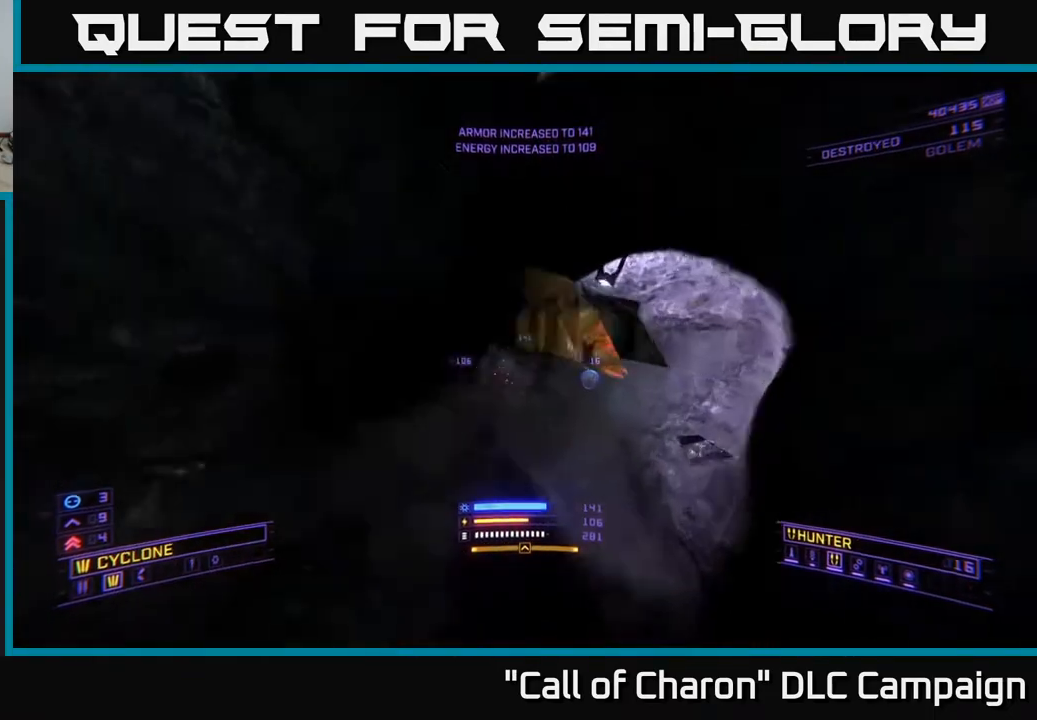
{"buttons": ["X", "R2"], "left_stick": "up", "right_stick": "left", "events": [[100, "L1", "up"], [167, "R2", "down"], [233, "right_stick", "down-right"], [350, "X", "down"], [400, "left_stick", "up"], [400, "right_stick", "center"], [450, "right_stick", "left"]]}
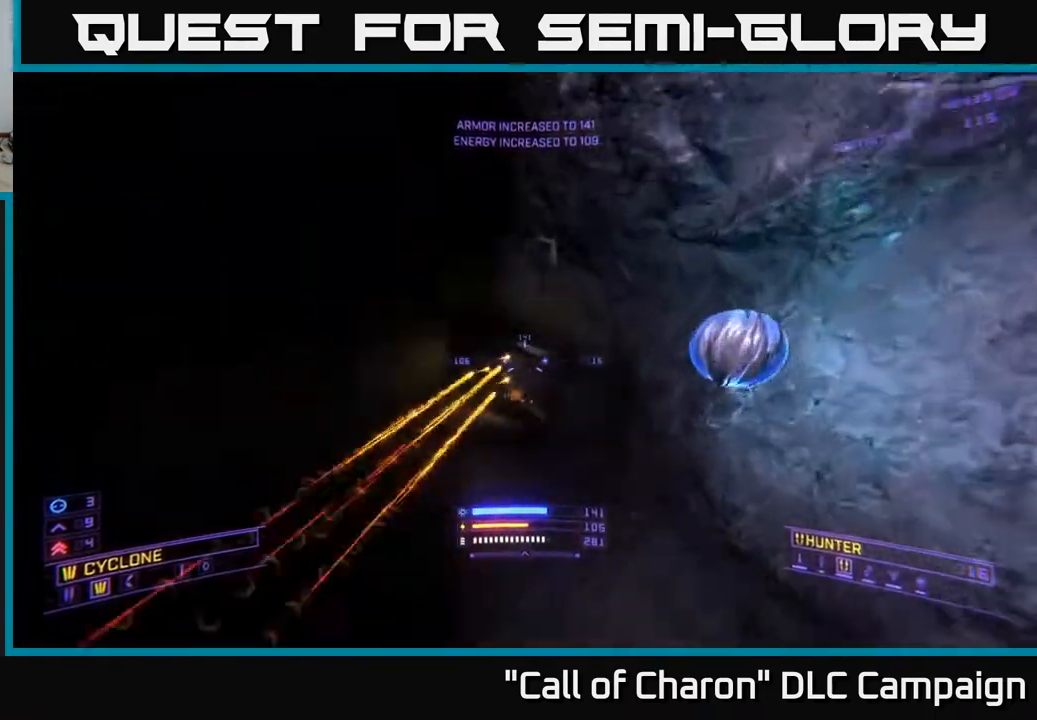
{"buttons": ["R2"], "left_stick": "down", "right_stick": "right", "events": [[17, "right_stick", "center"], [100, "left_stick", "up-left"], [133, "X", "up"], [133, "right_stick", "down-left"], [283, "right_stick", "up-left"], [317, "left_stick", "down"], [333, "right_stick", "center"], [383, "right_stick", "right"]]}
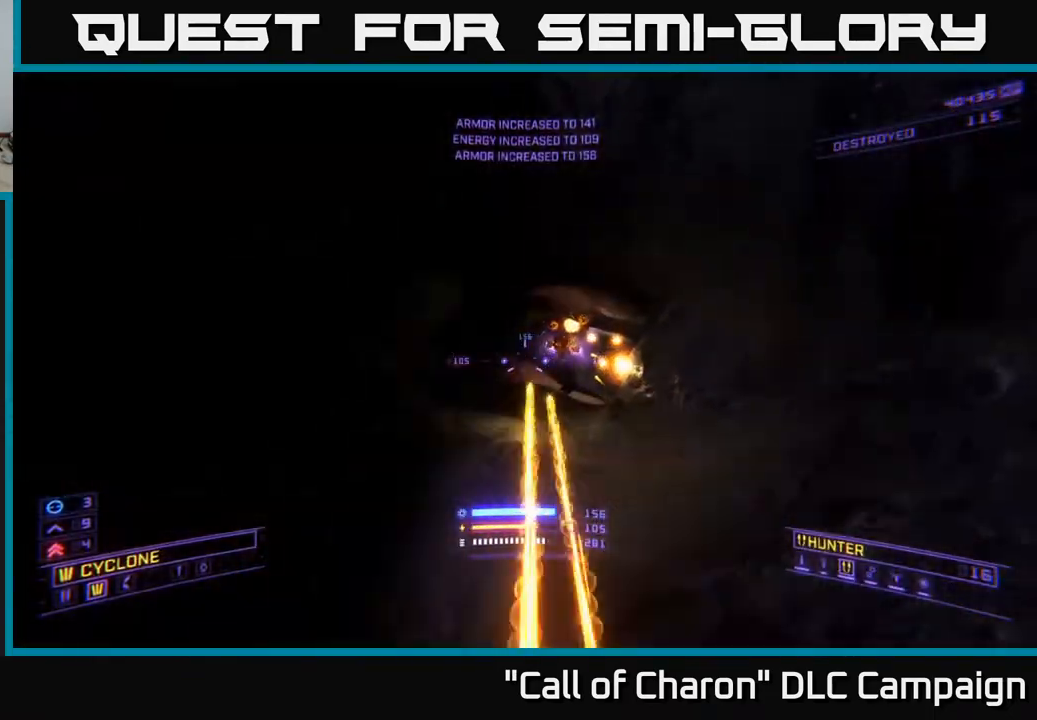
{"buttons": ["A", "R2"], "left_stick": "down", "right_stick": "down-right", "events": [[17, "right_stick", "center"], [200, "right_stick", "up"], [217, "A", "down"], [417, "right_stick", "down-right"]]}
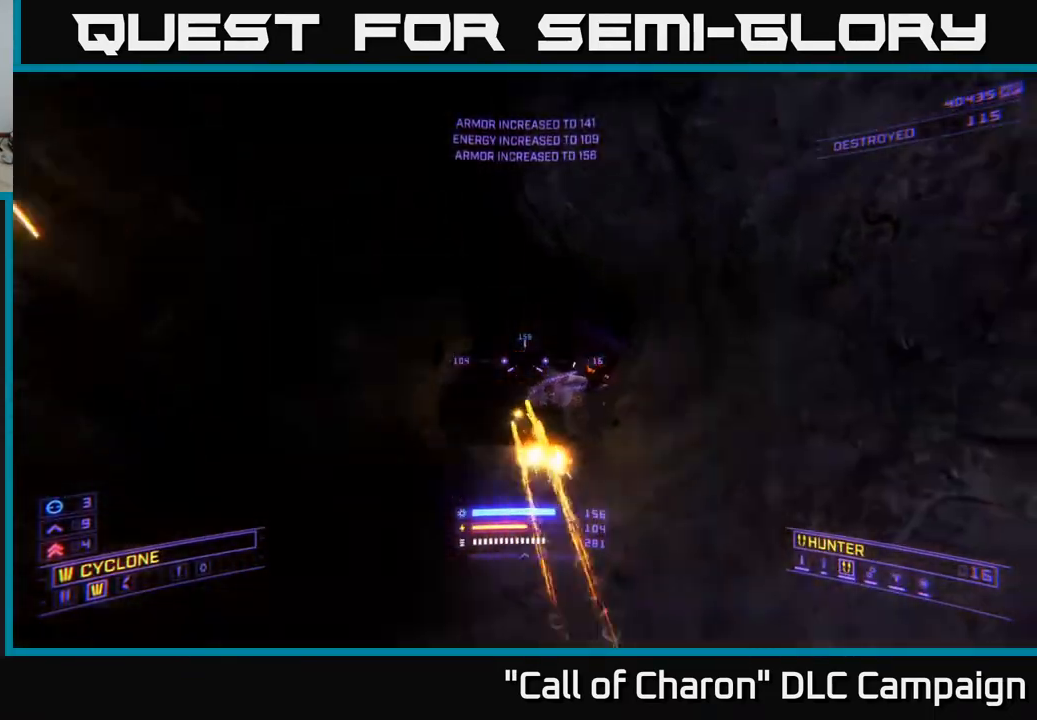
{"buttons": ["A", "R2"], "left_stick": "down", "right_stick": "left", "events": [[133, "left_stick", "down-left"], [133, "right_stick", "center"], [400, "right_stick", "left"], [467, "left_stick", "down"]]}
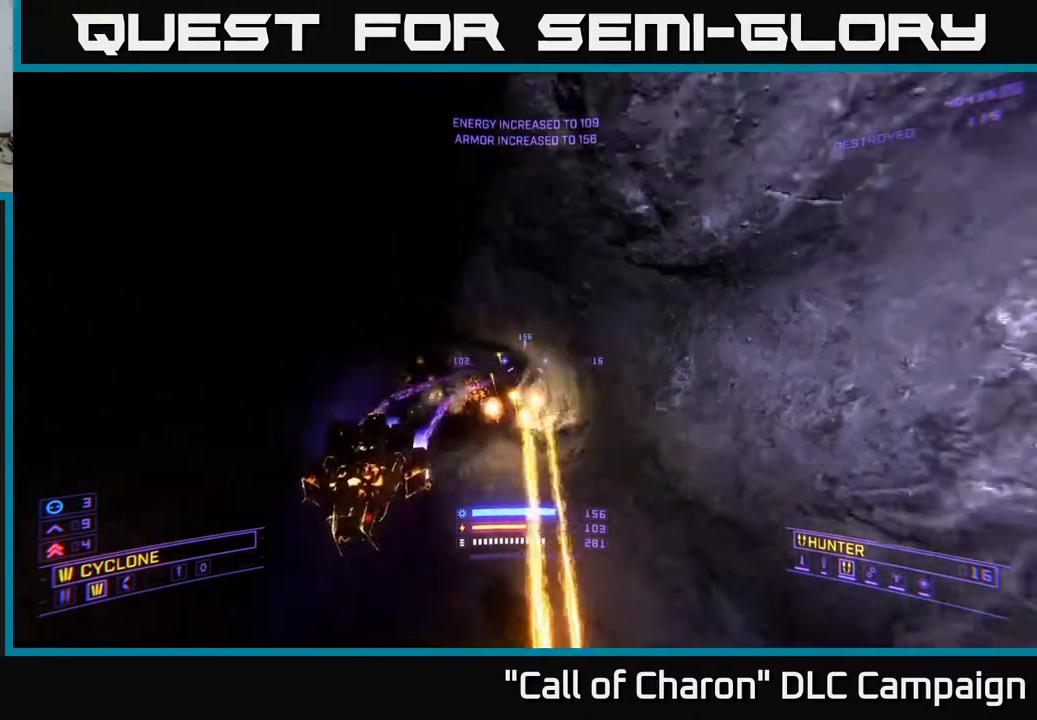
{"buttons": ["R2"], "left_stick": "down", "right_stick": "right", "events": [[50, "right_stick", "down"], [100, "right_stick", "down-right"], [200, "right_stick", "down"], [300, "right_stick", "right"], [500, "A", "up"]]}
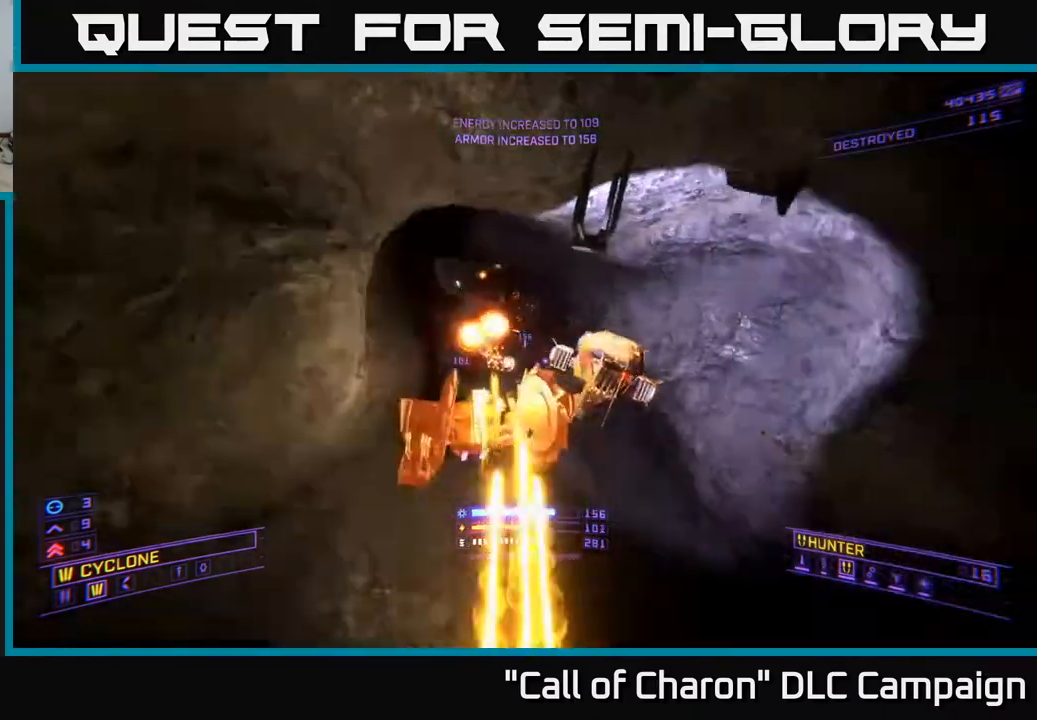
{"buttons": ["R2"], "left_stick": "down", "right_stick": "left", "events": [[33, "left_stick", "down-left"], [50, "right_stick", "down"], [67, "R2", "up"], [133, "R2", "down"], [217, "right_stick", "up-right"], [250, "left_stick", "down"], [433, "right_stick", "center"], [483, "right_stick", "left"]]}
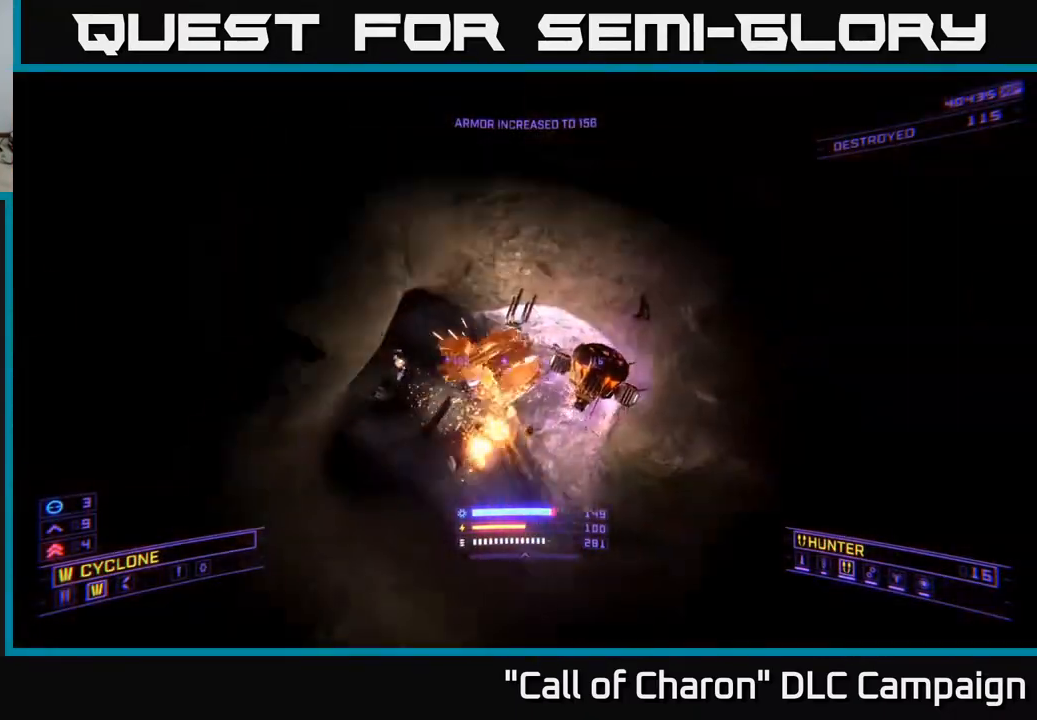
{"buttons": ["R2"], "left_stick": "down", "right_stick": "down-left", "events": [[17, "R2", "up"], [50, "right_stick", "down"], [67, "L2", "down"], [183, "L2", "up"], [183, "right_stick", "right"], [217, "R2", "down"], [267, "right_stick", "up-right"], [433, "right_stick", "center"], [483, "right_stick", "down-left"]]}
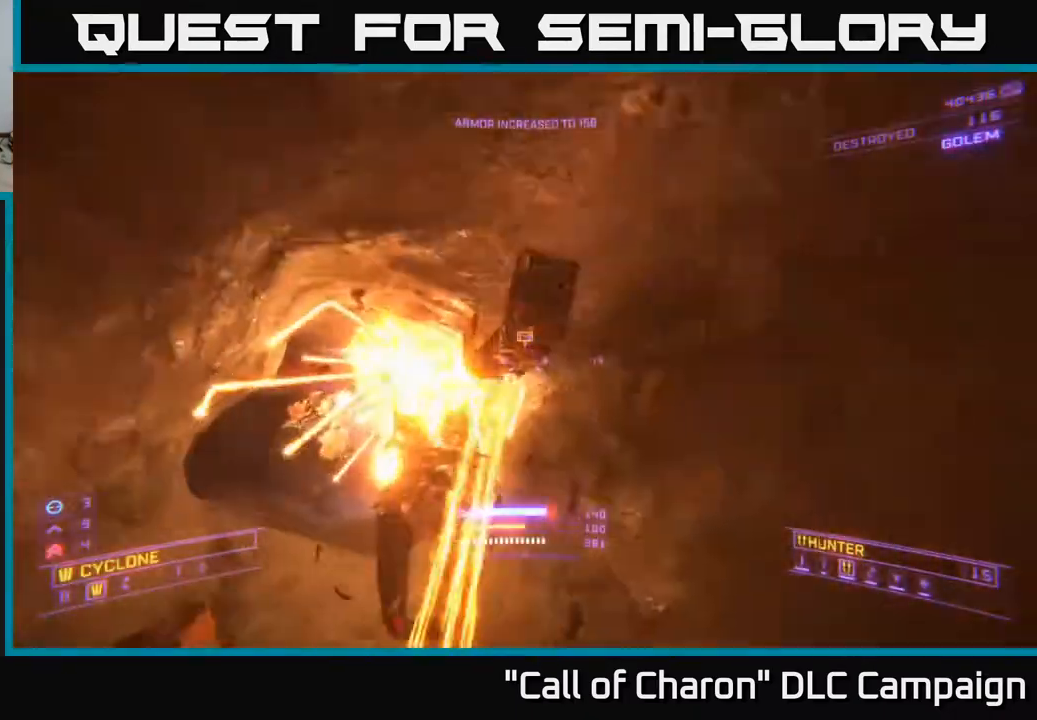
{"buttons": ["X"], "left_stick": "up", "right_stick": "left", "events": [[100, "left_stick", "down-right"], [167, "right_stick", "center"], [217, "R2", "up"], [267, "left_stick", "center"], [350, "left_stick", "up"], [400, "X", "down"], [433, "right_stick", "left"]]}
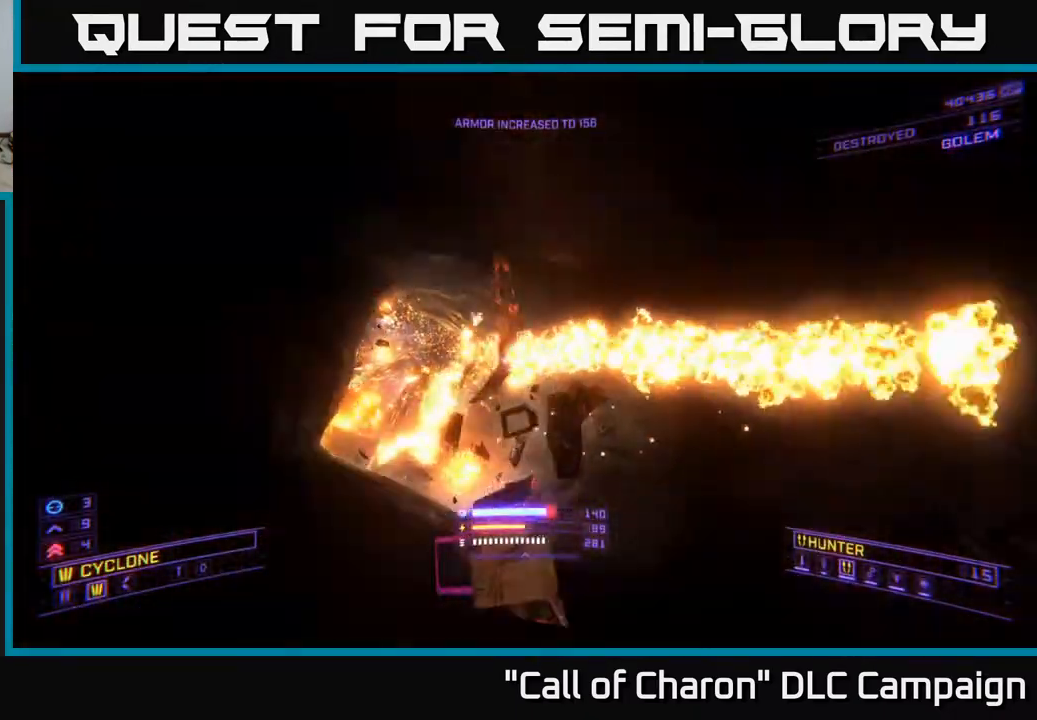
{"buttons": [], "left_stick": "up", "right_stick": "center", "events": [[167, "X", "up"], [183, "right_stick", "center"], [317, "R3", "down"], [333, "right_stick", "down-left"], [400, "R3", "up"], [467, "right_stick", "center"]]}
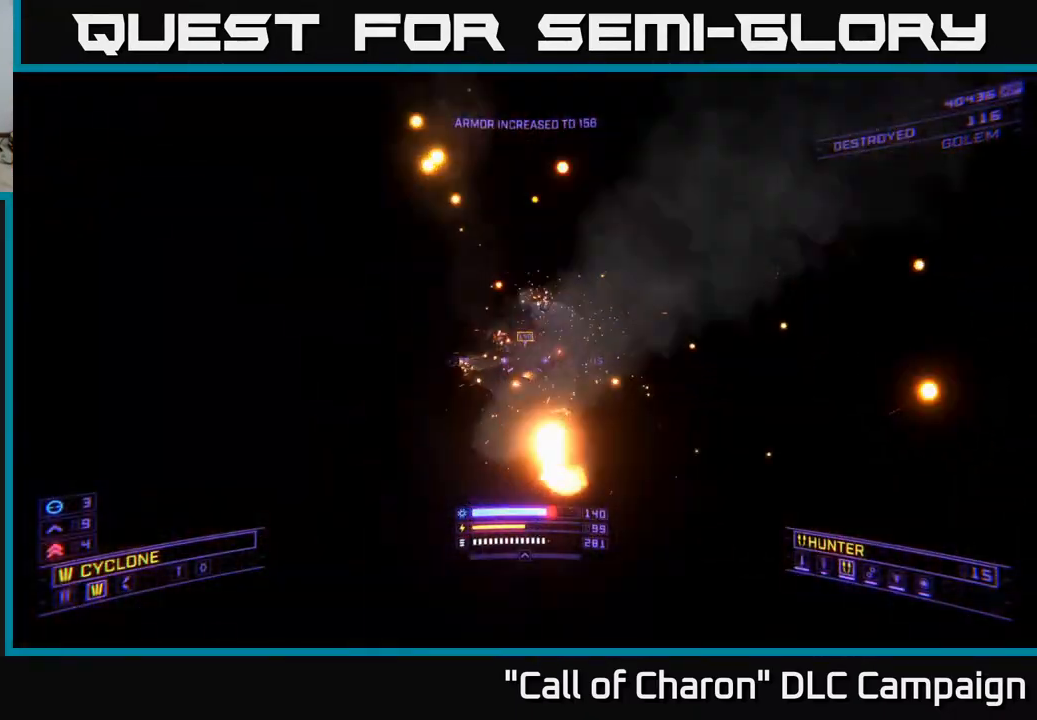
{"buttons": ["R2"], "left_stick": "down", "right_stick": "center", "events": [[100, "R2", "down"], [167, "left_stick", "up-right"], [183, "right_stick", "up"], [283, "right_stick", "left"], [450, "right_stick", "center"], [467, "left_stick", "down"]]}
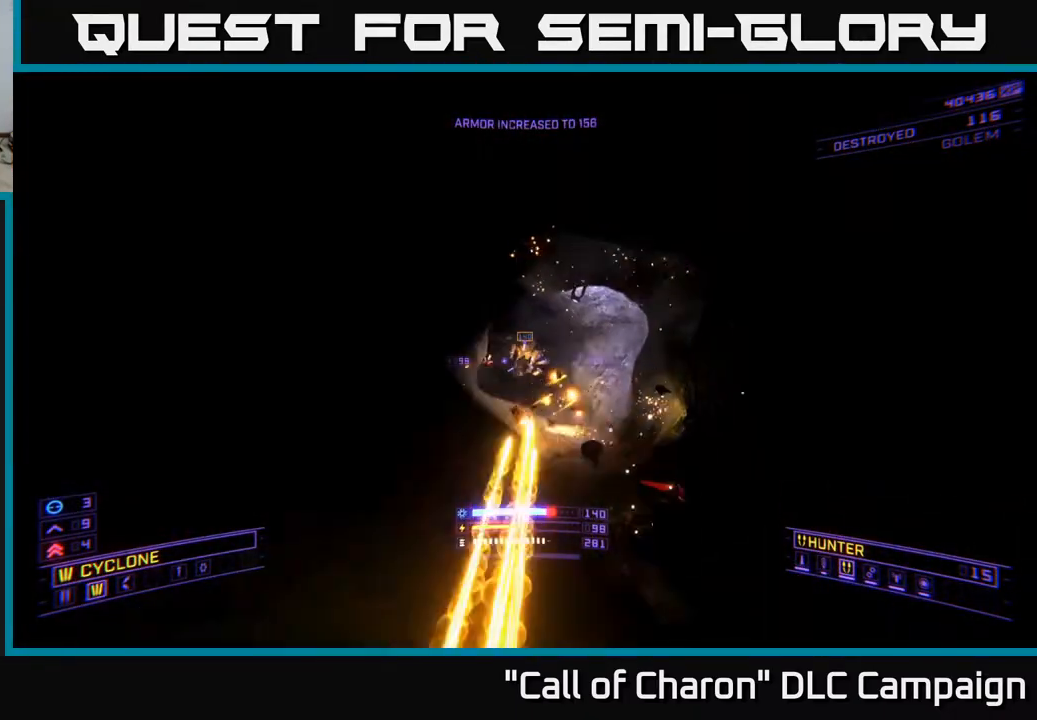
{"buttons": ["R2"], "left_stick": "up", "right_stick": "center", "events": [[67, "left_stick", "center"], [117, "right_stick", "right"], [167, "left_stick", "down"], [233, "right_stick", "center"], [283, "right_stick", "up-left"], [333, "left_stick", "center"], [450, "left_stick", "up"], [467, "right_stick", "center"]]}
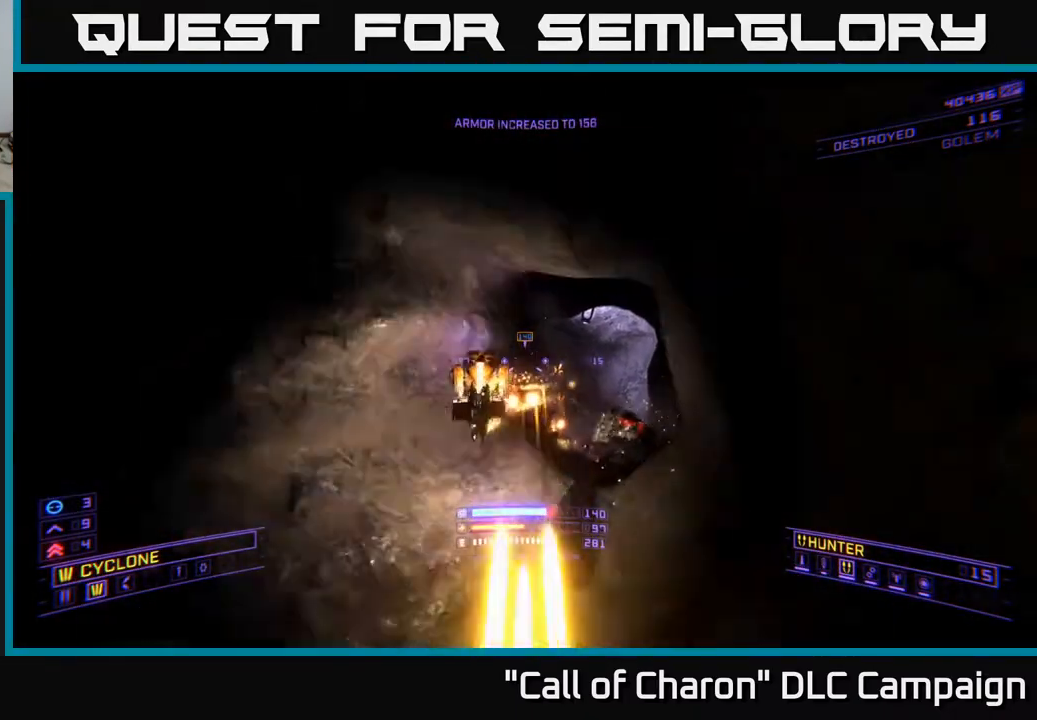
{"buttons": [], "left_stick": "down", "right_stick": "right", "events": [[33, "left_stick", "down"], [250, "right_stick", "down-left"], [267, "left_stick", "down-right"], [433, "left_stick", "down"], [450, "right_stick", "right"], [467, "R2", "up"]]}
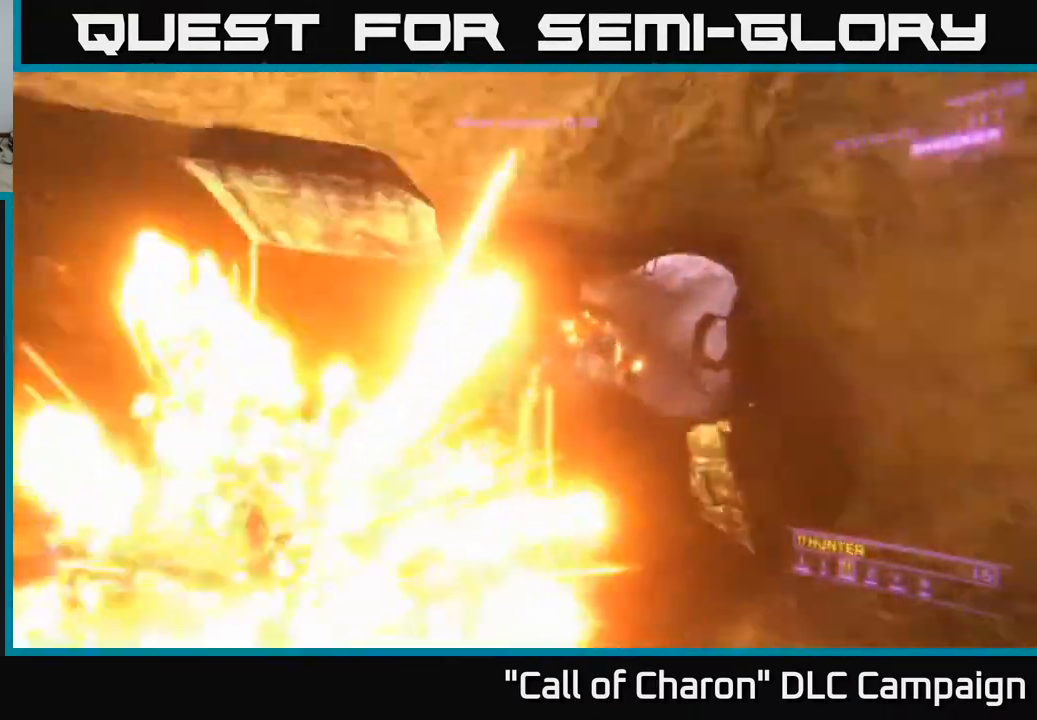
{"buttons": [], "left_stick": "up", "right_stick": "center", "events": [[50, "left_stick", "left"], [67, "R2", "down"], [83, "right_stick", "up"], [150, "right_stick", "up-right"], [317, "left_stick", "down"], [367, "right_stick", "center"], [417, "R2", "up"], [433, "left_stick", "up"]]}
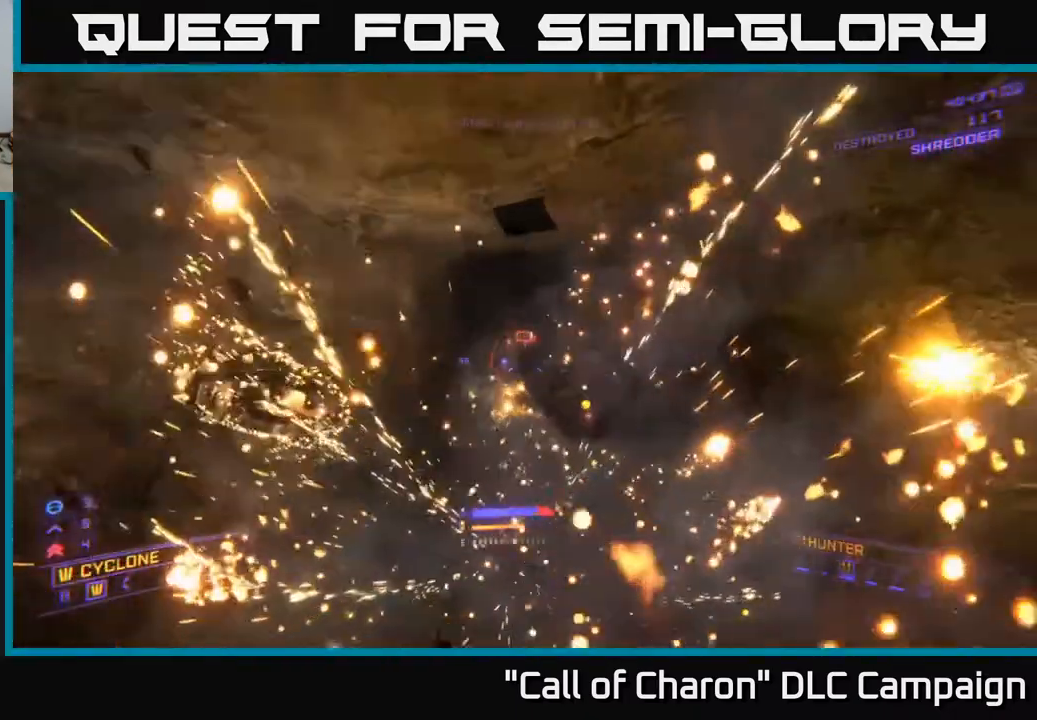
{"buttons": ["R2"], "left_stick": "down", "right_stick": "center", "events": [[50, "right_stick", "up"], [133, "left_stick", "up-right"], [150, "X", "down"], [183, "R2", "down"], [217, "right_stick", "center"], [283, "X", "up"], [317, "left_stick", "center"], [333, "right_stick", "down-right"], [400, "left_stick", "down"], [500, "right_stick", "center"]]}
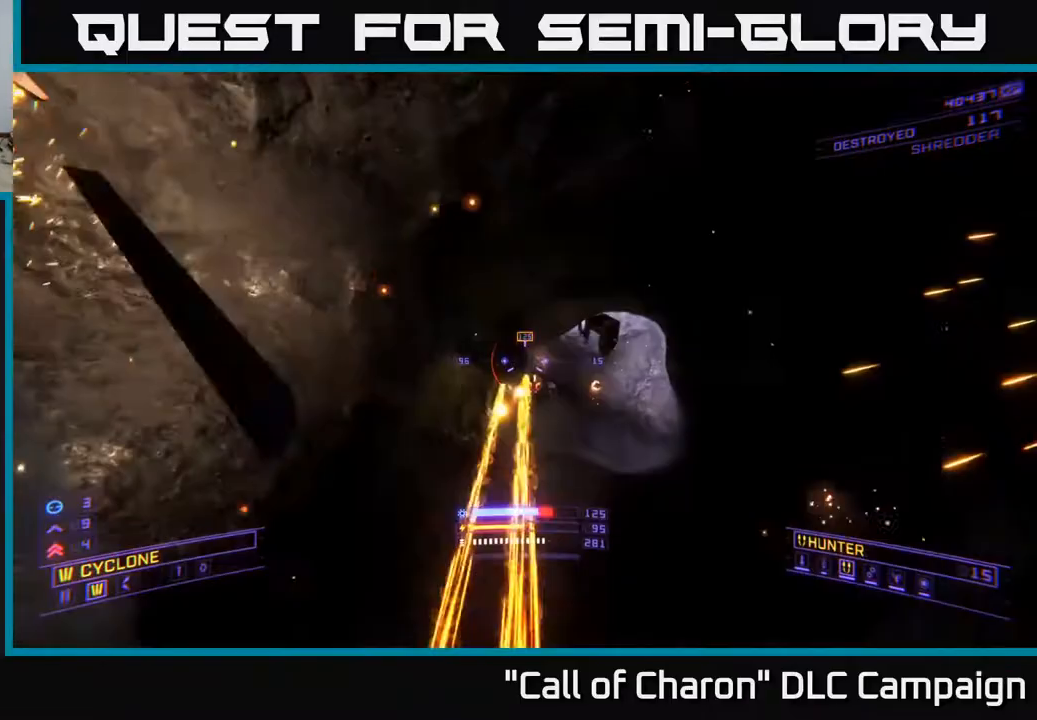
{"buttons": ["R2"], "left_stick": "up", "right_stick": "center", "events": [[33, "left_stick", "center"], [183, "left_stick", "down"], [183, "right_stick", "up"], [300, "left_stick", "center"], [333, "right_stick", "center"], [467, "left_stick", "up"]]}
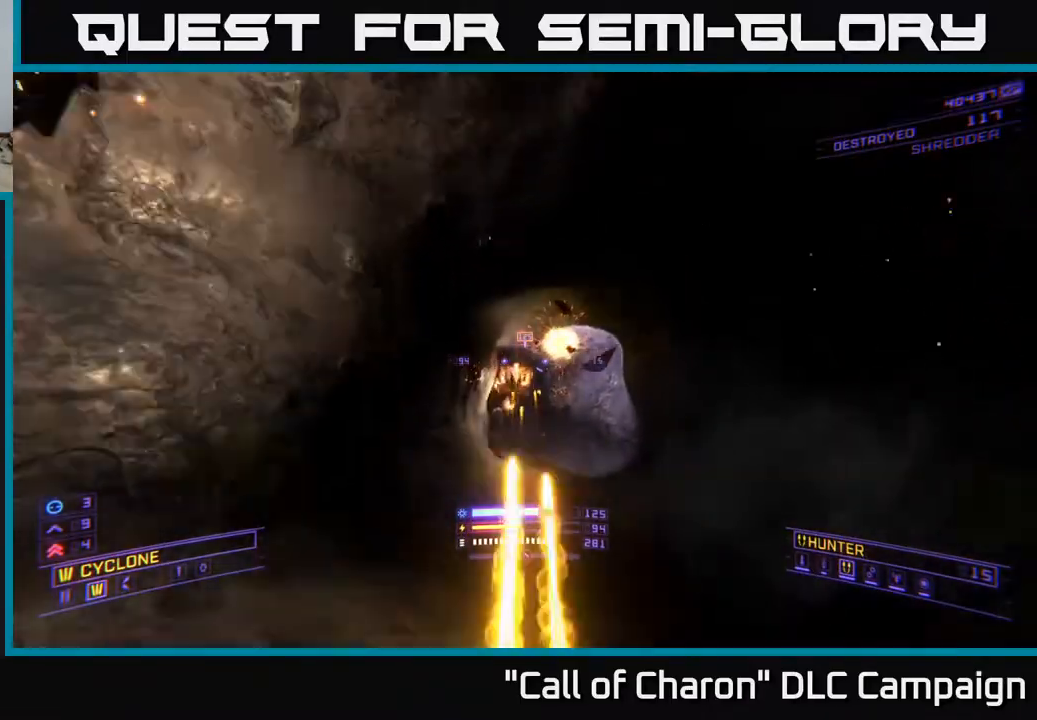
{"buttons": ["R2"], "left_stick": "down-left", "right_stick": "right", "events": [[217, "right_stick", "up-right"], [300, "left_stick", "down"], [300, "right_stick", "right"], [467, "left_stick", "down-left"]]}
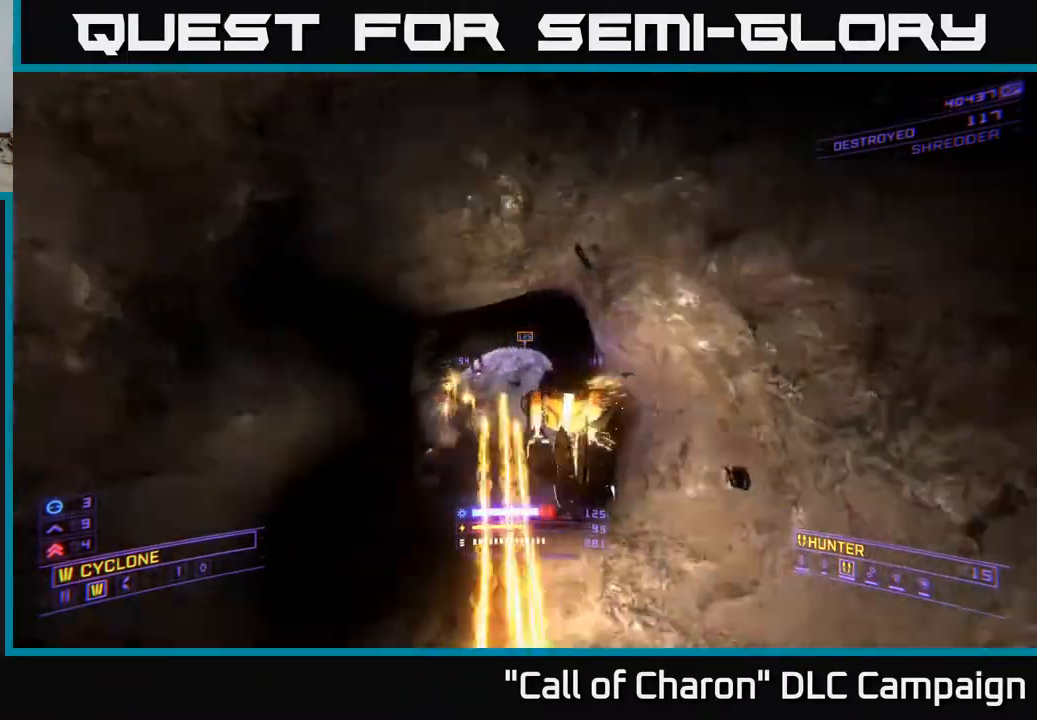
{"buttons": ["R2"], "left_stick": "down", "right_stick": "right", "events": [[150, "right_stick", "down-left"], [250, "left_stick", "down"], [333, "A", "down"], [417, "right_stick", "right"], [433, "A", "up"]]}
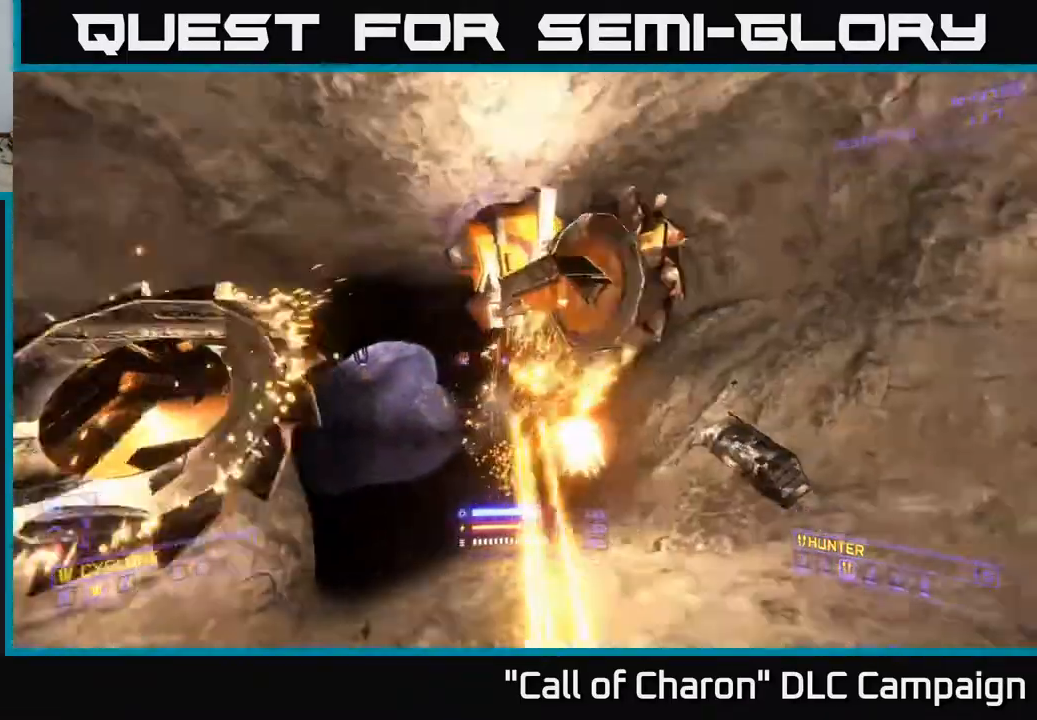
{"buttons": ["R2"], "left_stick": "left", "right_stick": "left", "events": [[150, "right_stick", "up-right"], [300, "right_stick", "down-right"], [467, "left_stick", "left"], [483, "right_stick", "left"]]}
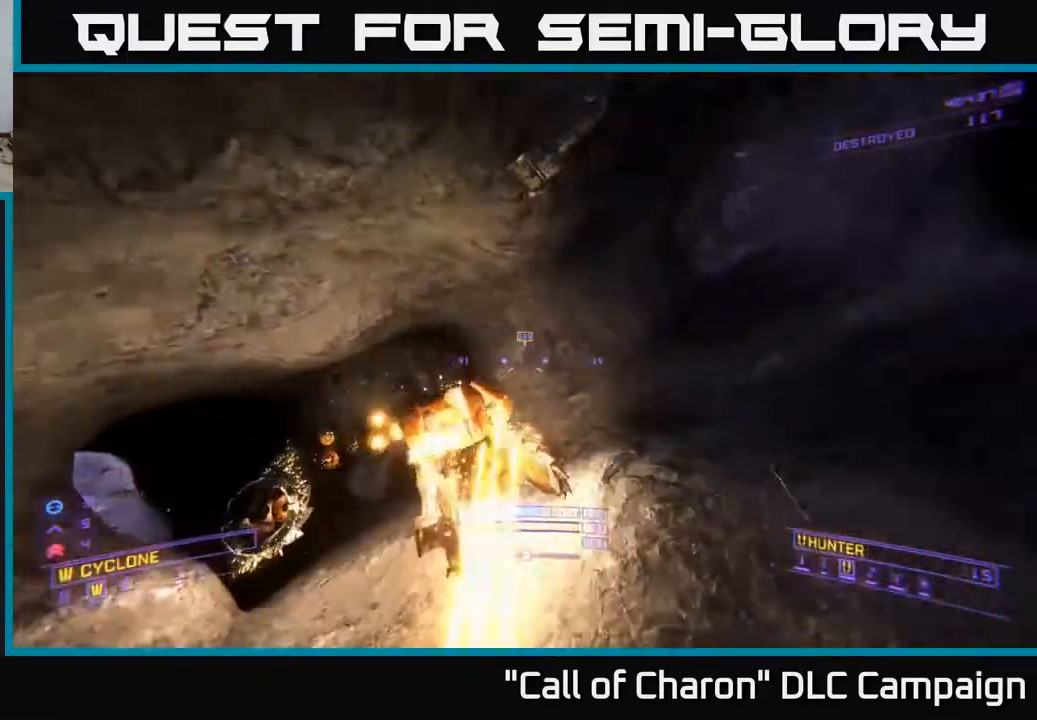
{"buttons": ["R2"], "left_stick": "up", "right_stick": "down-left", "events": [[150, "left_stick", "up-right"], [183, "right_stick", "center"], [450, "right_stick", "down-left"], [467, "left_stick", "up"]]}
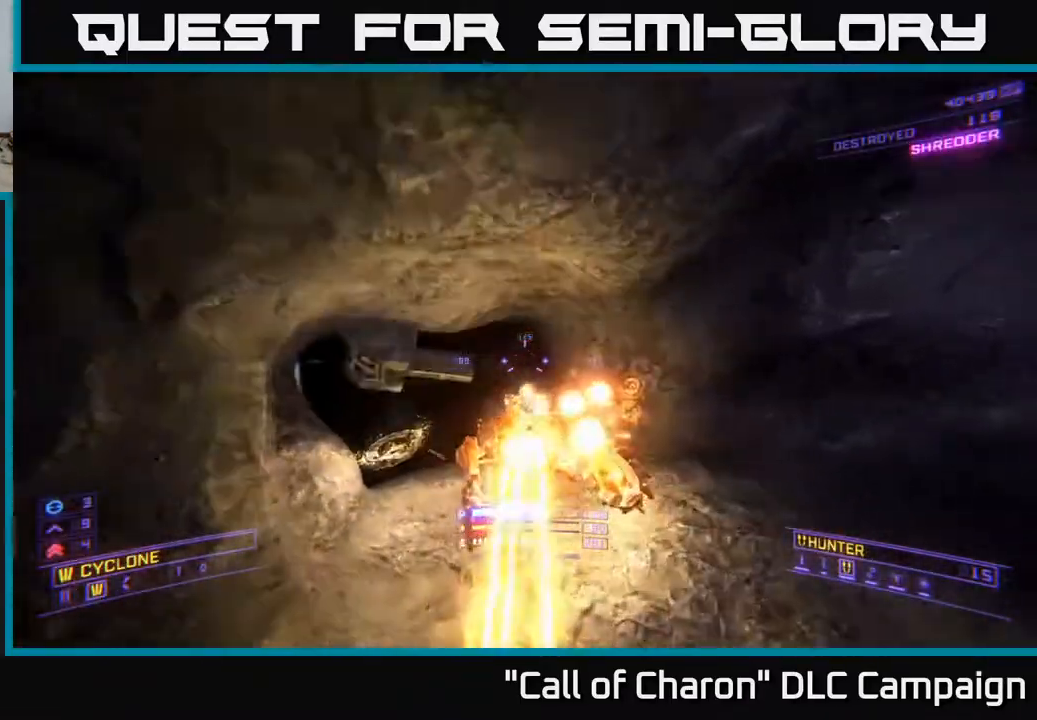
{"buttons": ["X"], "left_stick": "up", "right_stick": "center", "events": [[83, "right_stick", "center"], [117, "left_stick", "center"], [217, "left_stick", "up"], [250, "right_stick", "down-left"], [333, "X", "down"], [400, "right_stick", "up-left"], [467, "right_stick", "center"], [500, "R2", "up"]]}
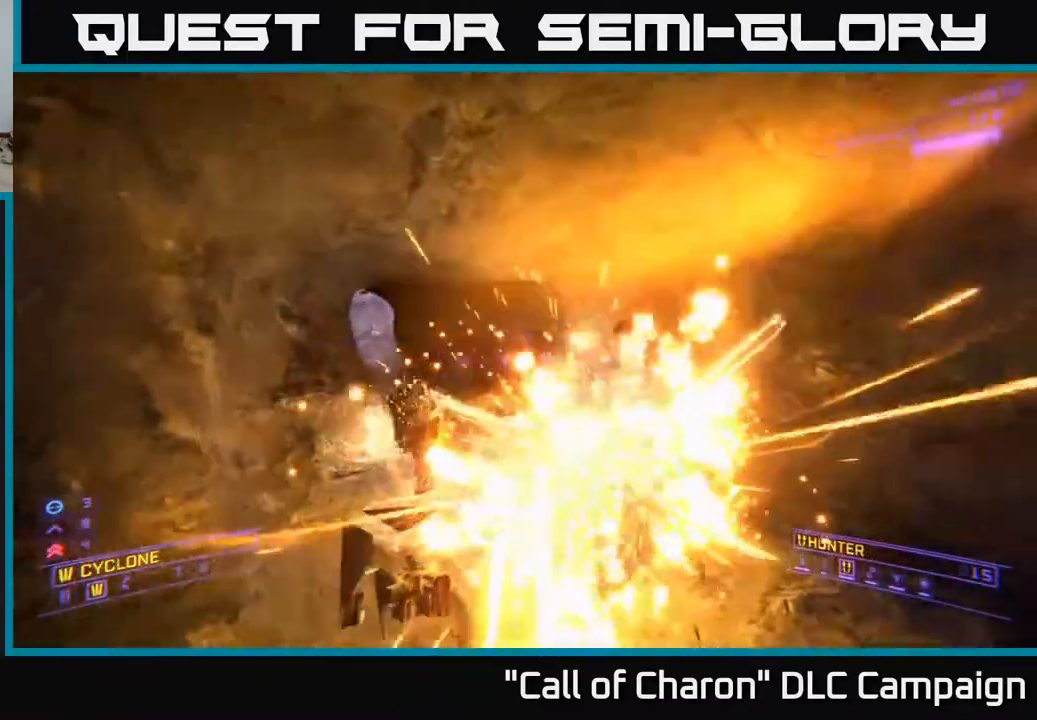
{"buttons": [], "left_stick": "up-right", "right_stick": "center", "events": [[17, "X", "up"], [117, "right_stick", "up-left"], [317, "right_stick", "center"], [367, "left_stick", "up-right"]]}